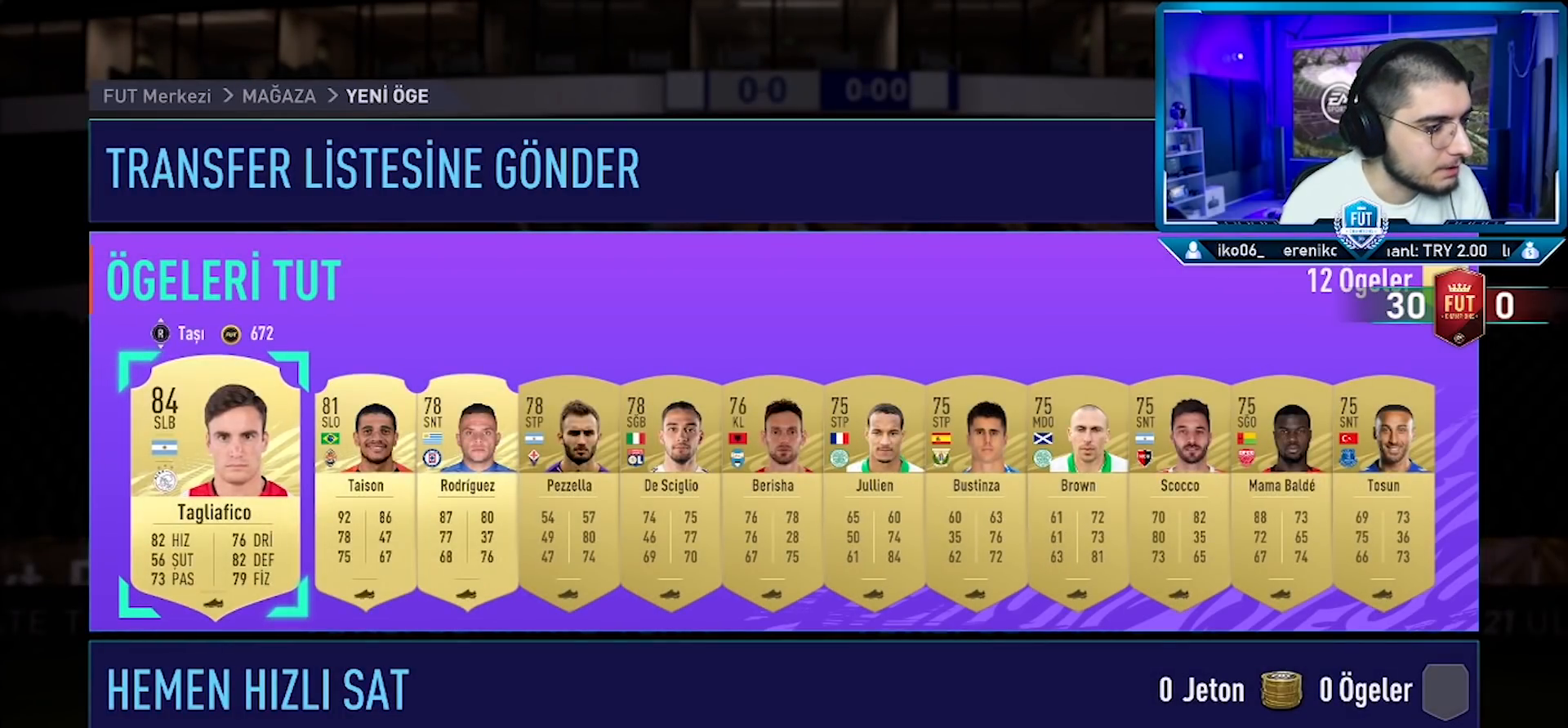
Gameplay with a controller (PlayStation layout); each line is a JSON object with the inputs held at the frame after it. "events" lists button and stick changes between this image and that frame as [ms after this image, input, new state], when the widget could be followed in between. Not read: TOUCHPAD.
{"buttons": [], "left_stick": "center", "right_stick": "center", "events": [[50, "right_stick", "up"], [134, "right_stick", "center"]]}
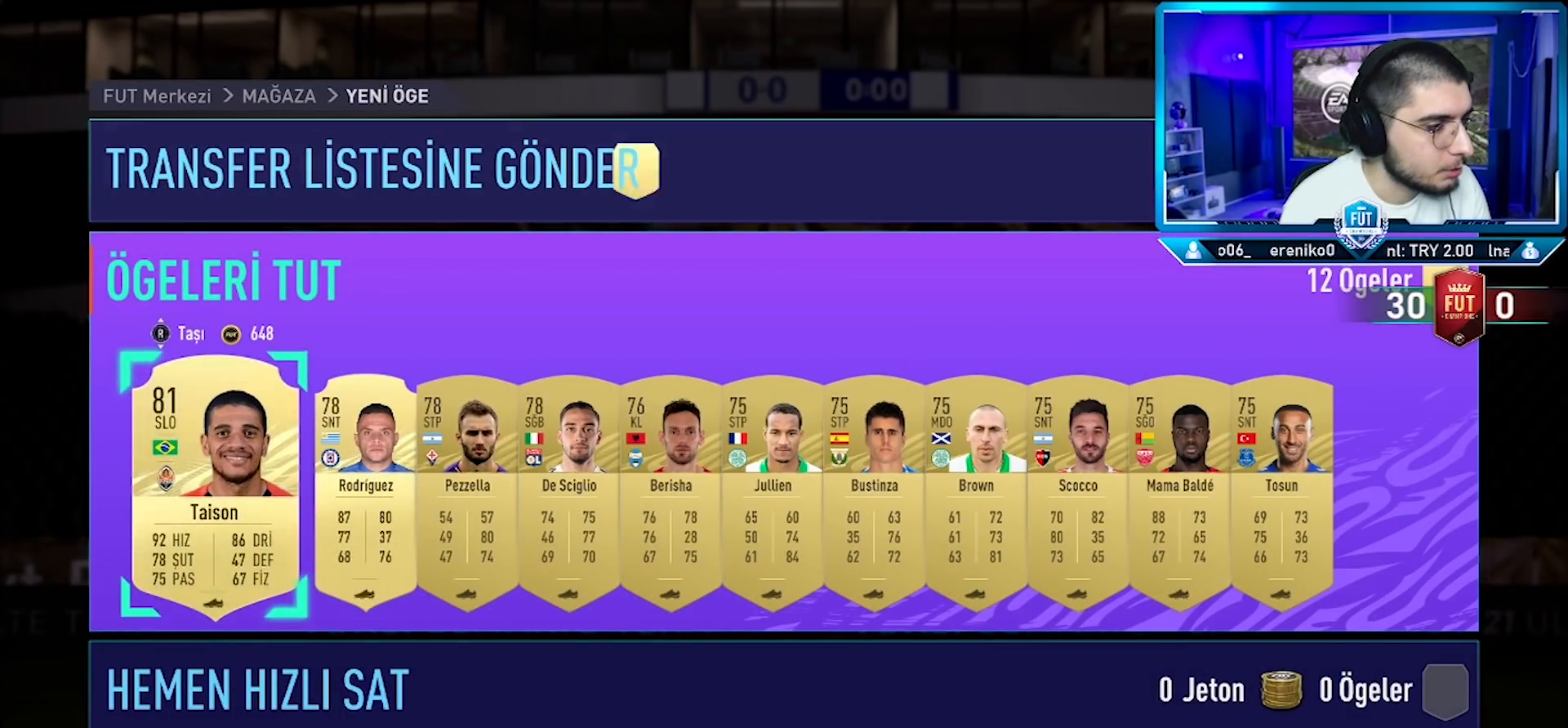
{"buttons": [], "left_stick": "center", "right_stick": "center", "events": []}
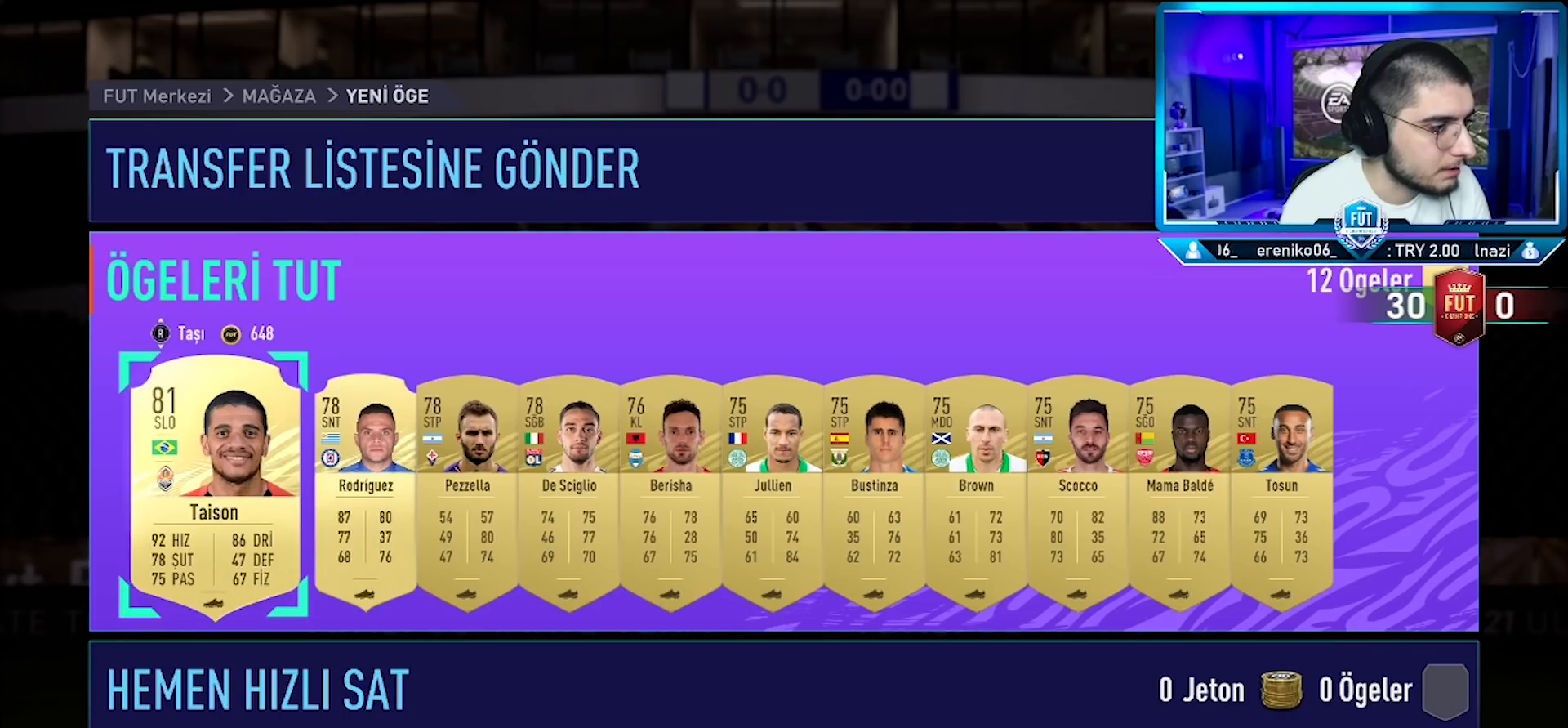
{"buttons": [], "left_stick": "center", "right_stick": "center", "events": [[184, "right_stick", "up"], [267, "right_stick", "center"]]}
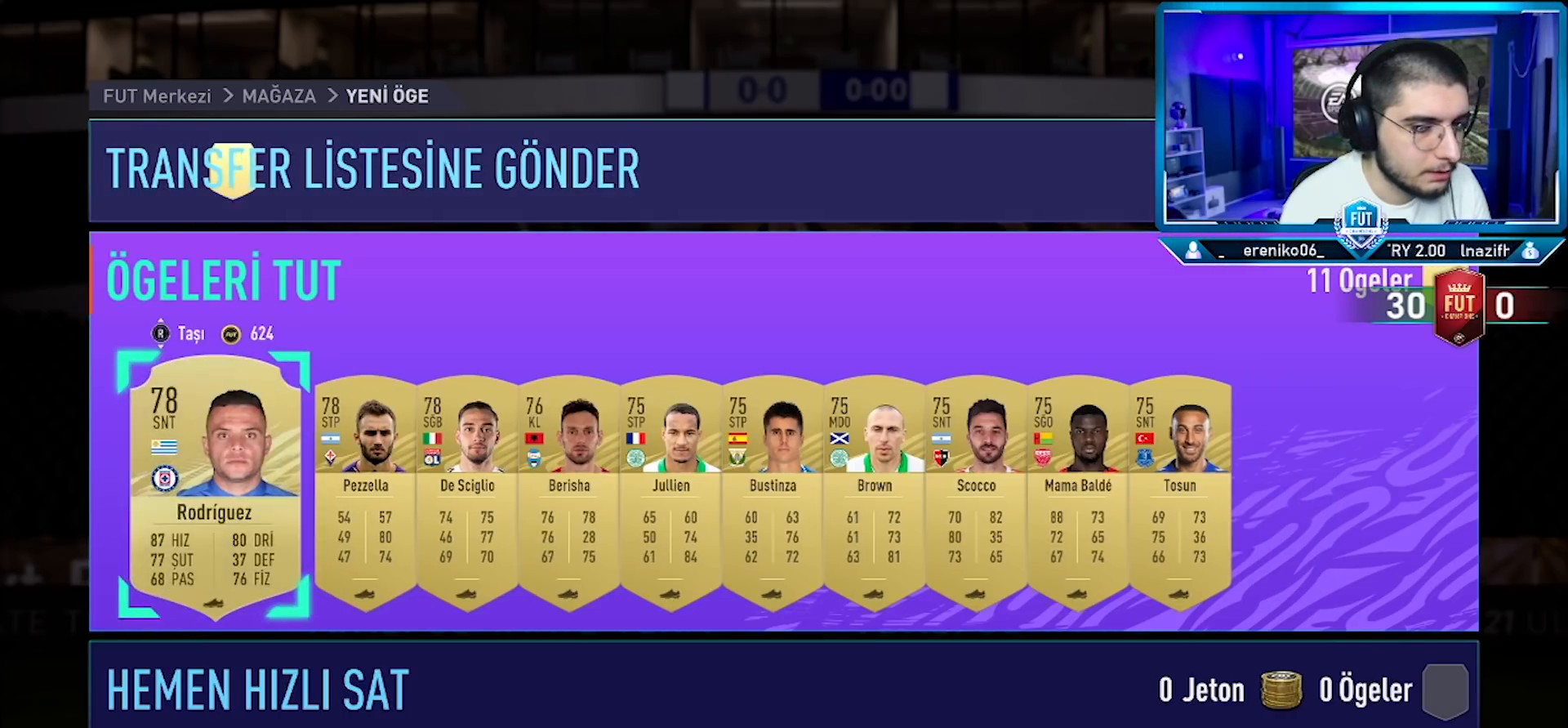
{"buttons": [], "left_stick": "center", "right_stick": "center", "events": []}
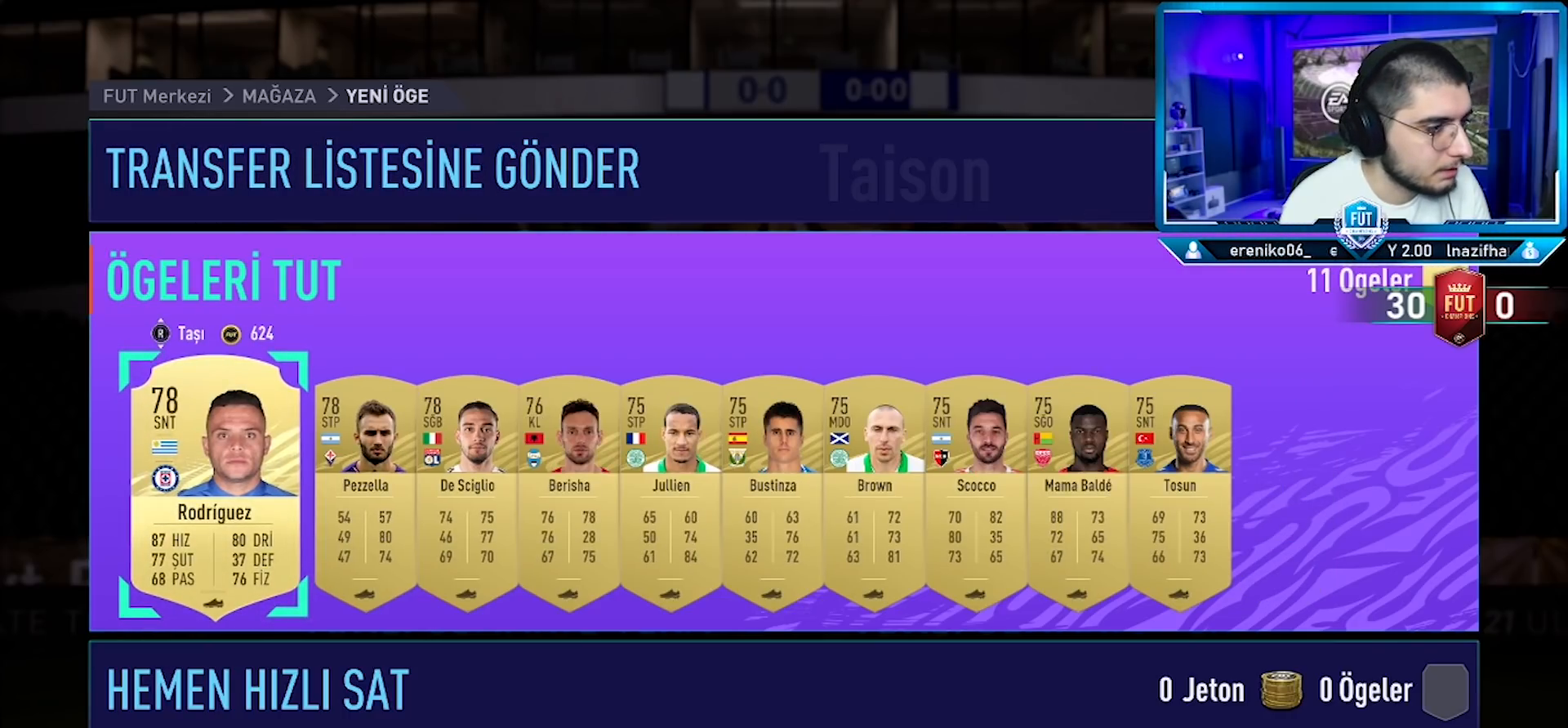
{"buttons": [], "left_stick": "center", "right_stick": "center", "events": [[300, "R2", "down"], [434, "R2", "up"]]}
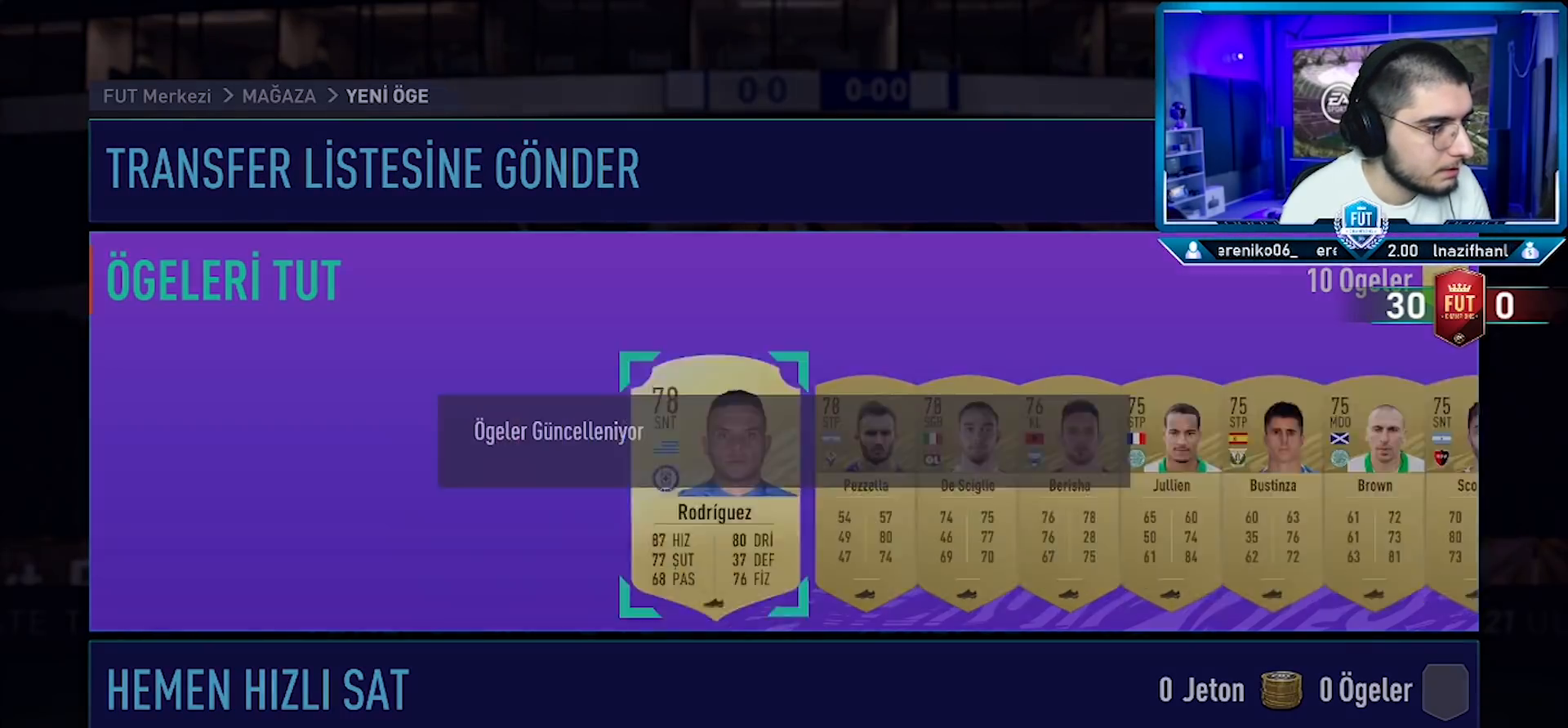
{"buttons": [], "left_stick": "center", "right_stick": "center", "events": []}
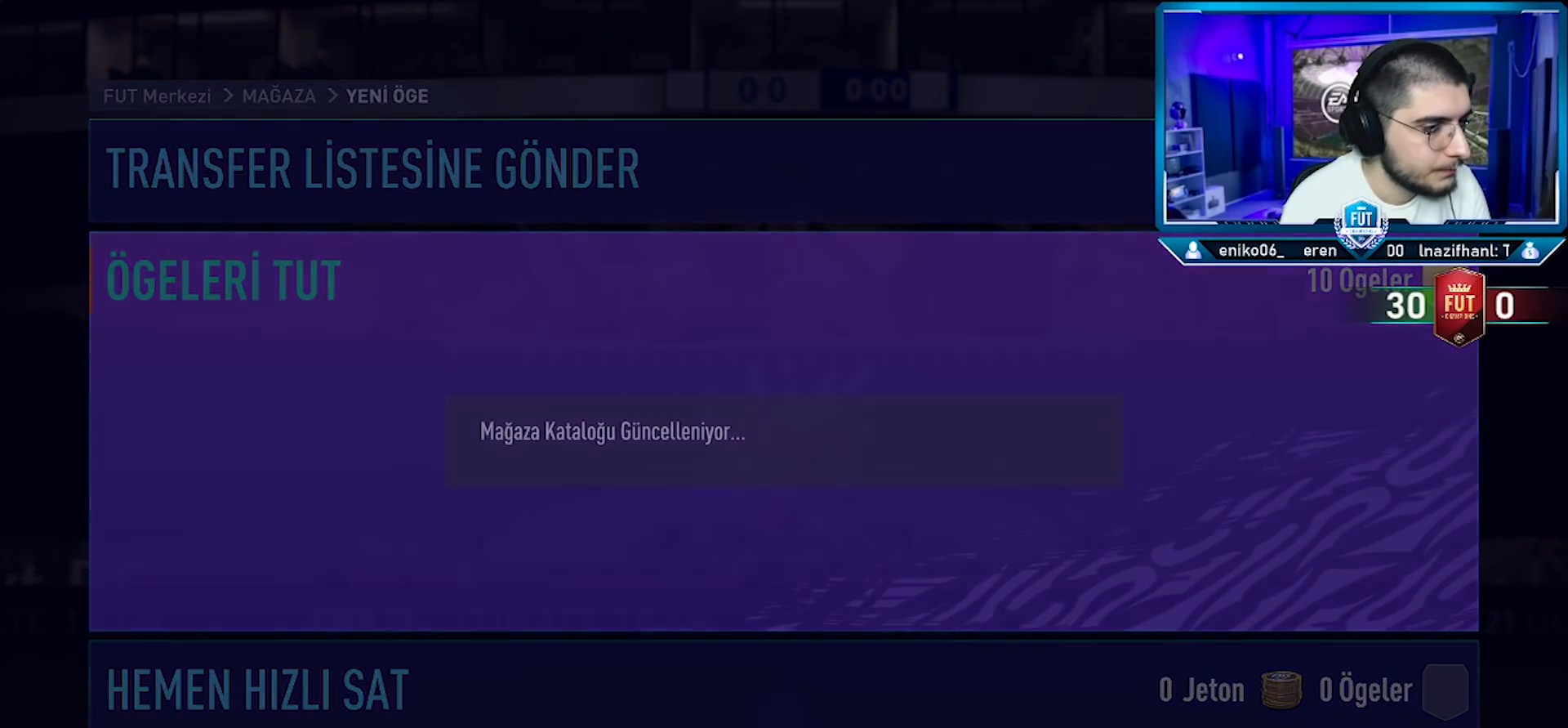
{"buttons": [], "left_stick": "center", "right_stick": "center", "events": []}
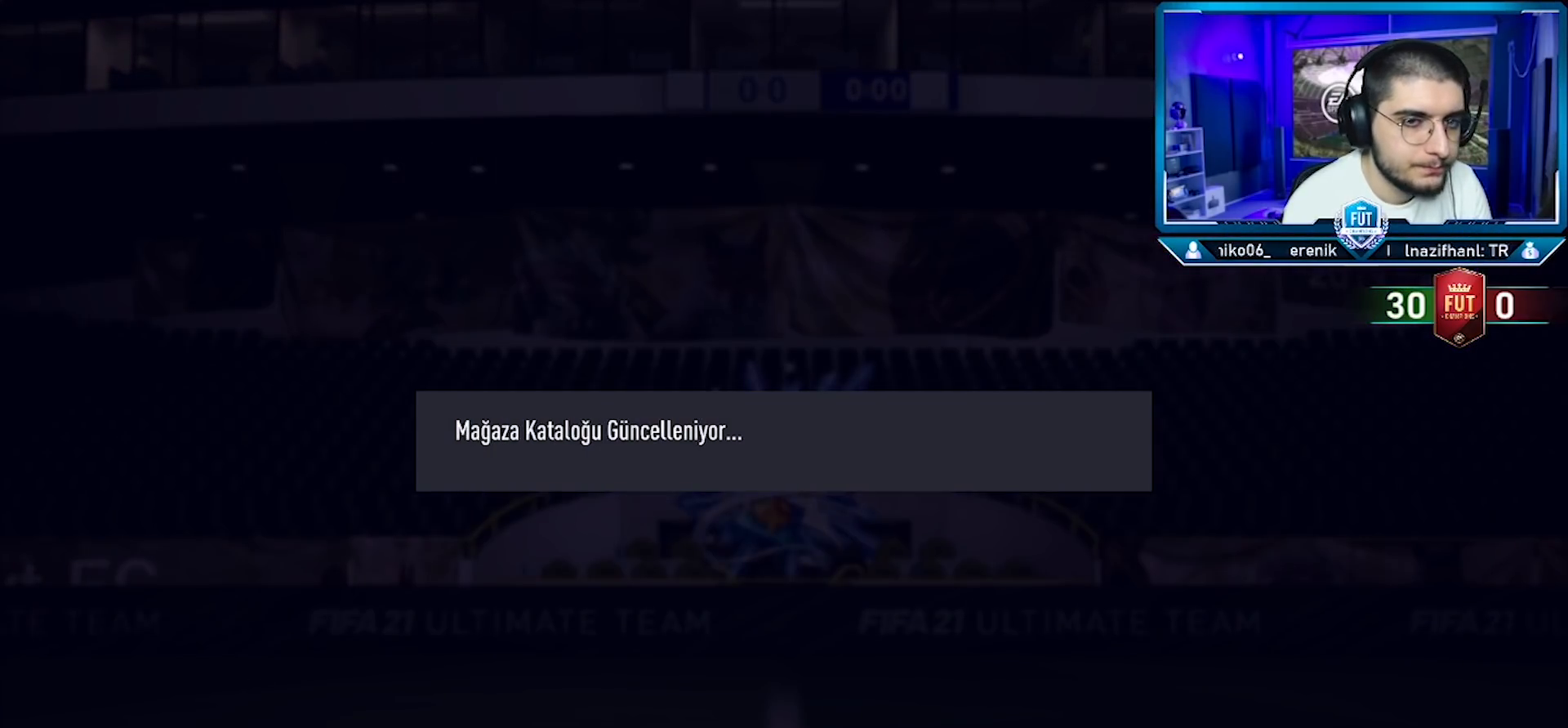
{"buttons": [], "left_stick": "center", "right_stick": "center", "events": []}
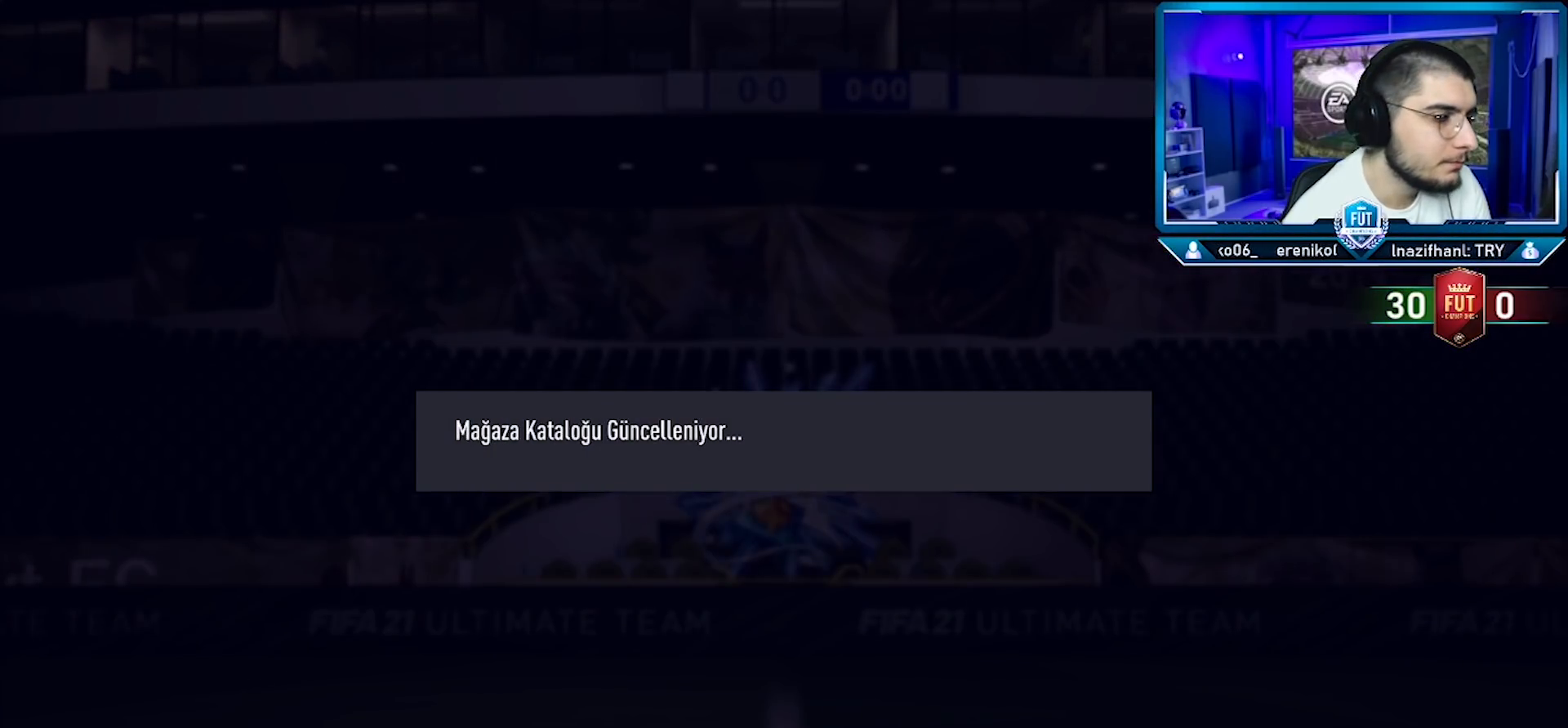
{"buttons": [], "left_stick": "center", "right_stick": "center", "events": []}
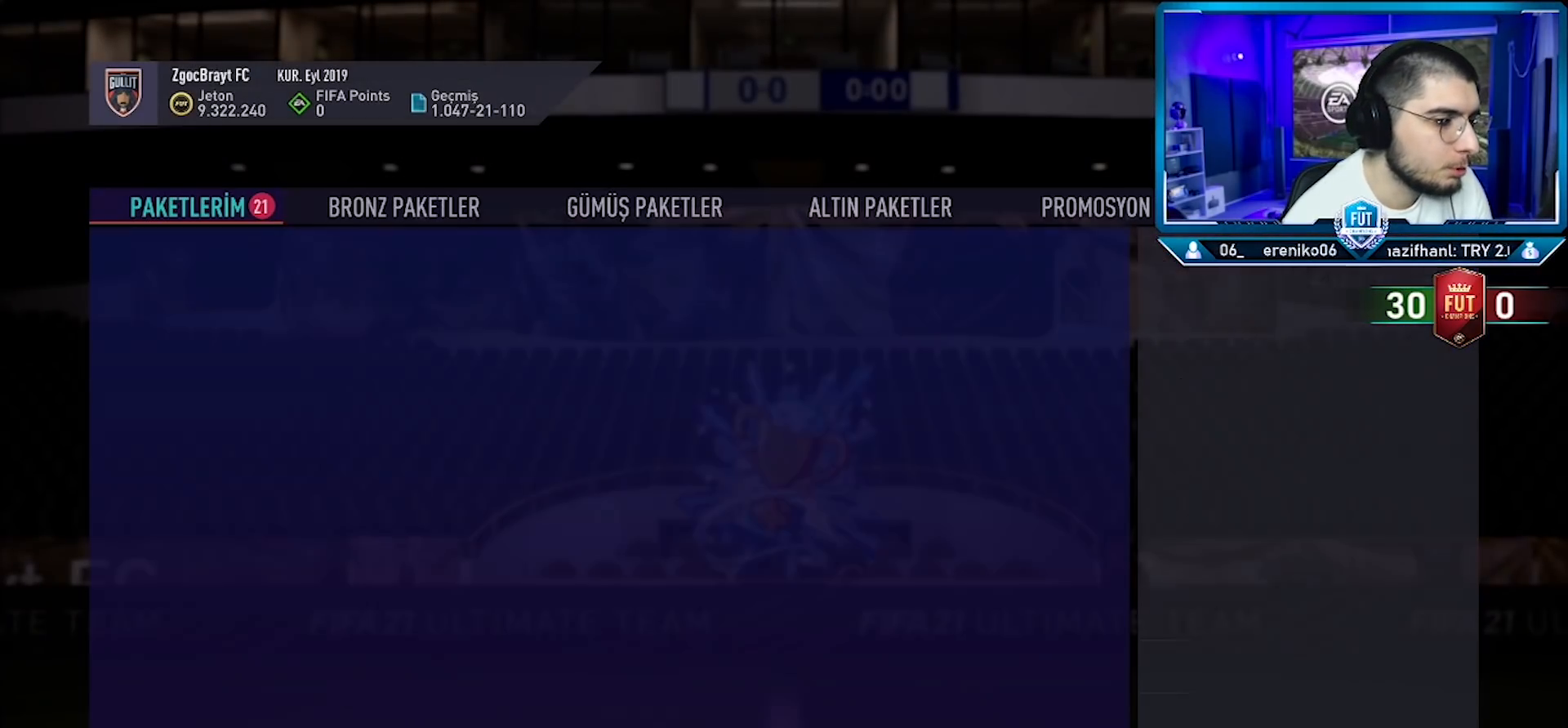
{"buttons": [], "left_stick": "center", "right_stick": "center", "events": []}
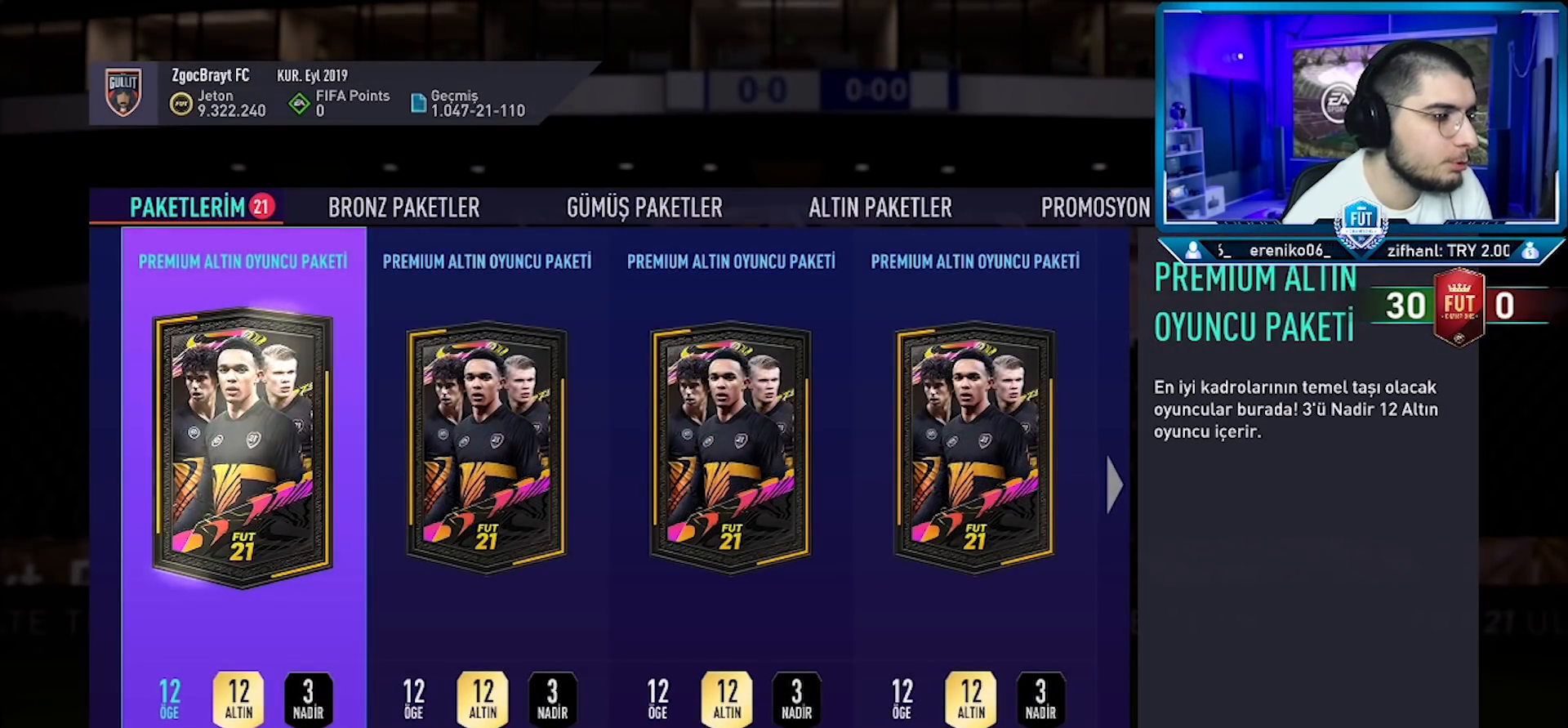
{"buttons": [], "left_stick": "center", "right_stick": "center", "events": []}
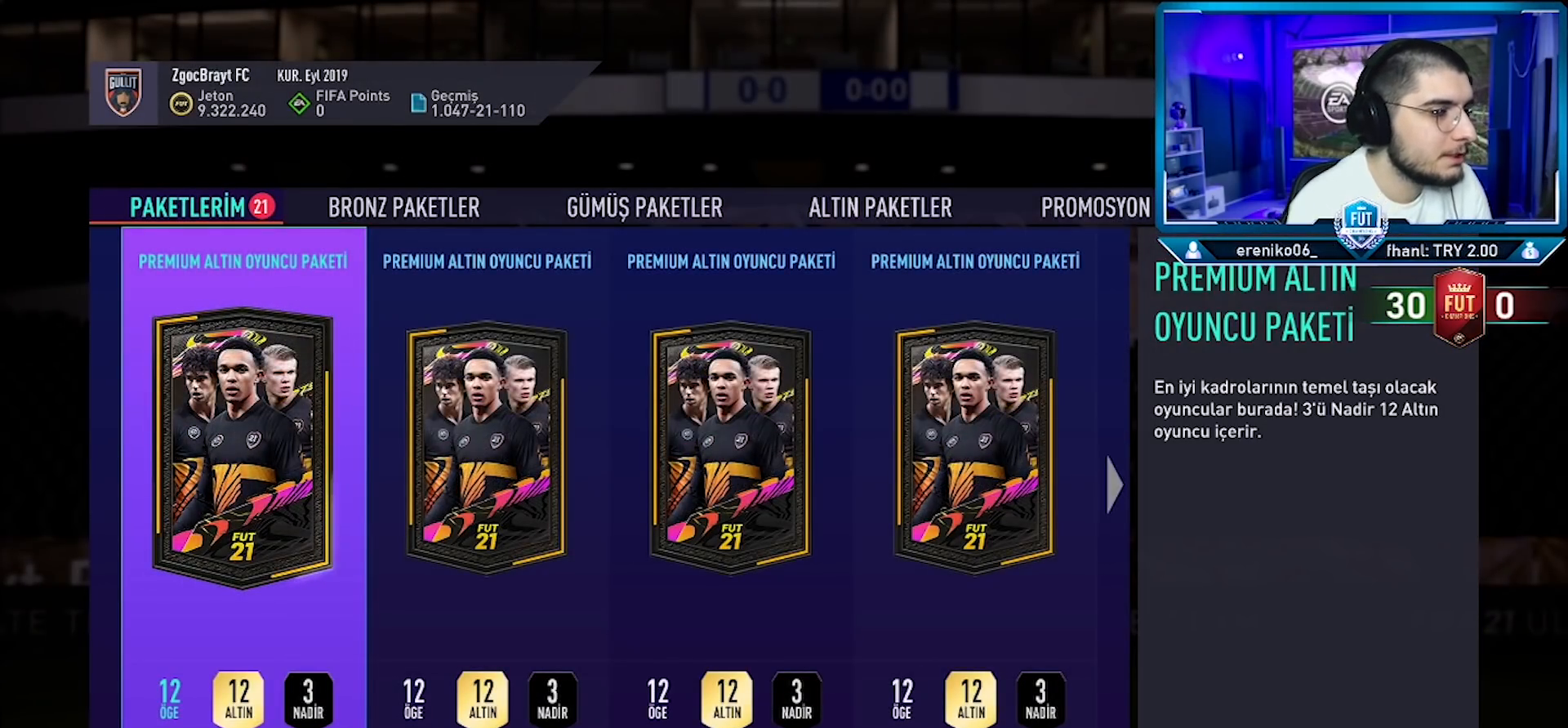
{"buttons": [], "left_stick": "center", "right_stick": "center", "events": []}
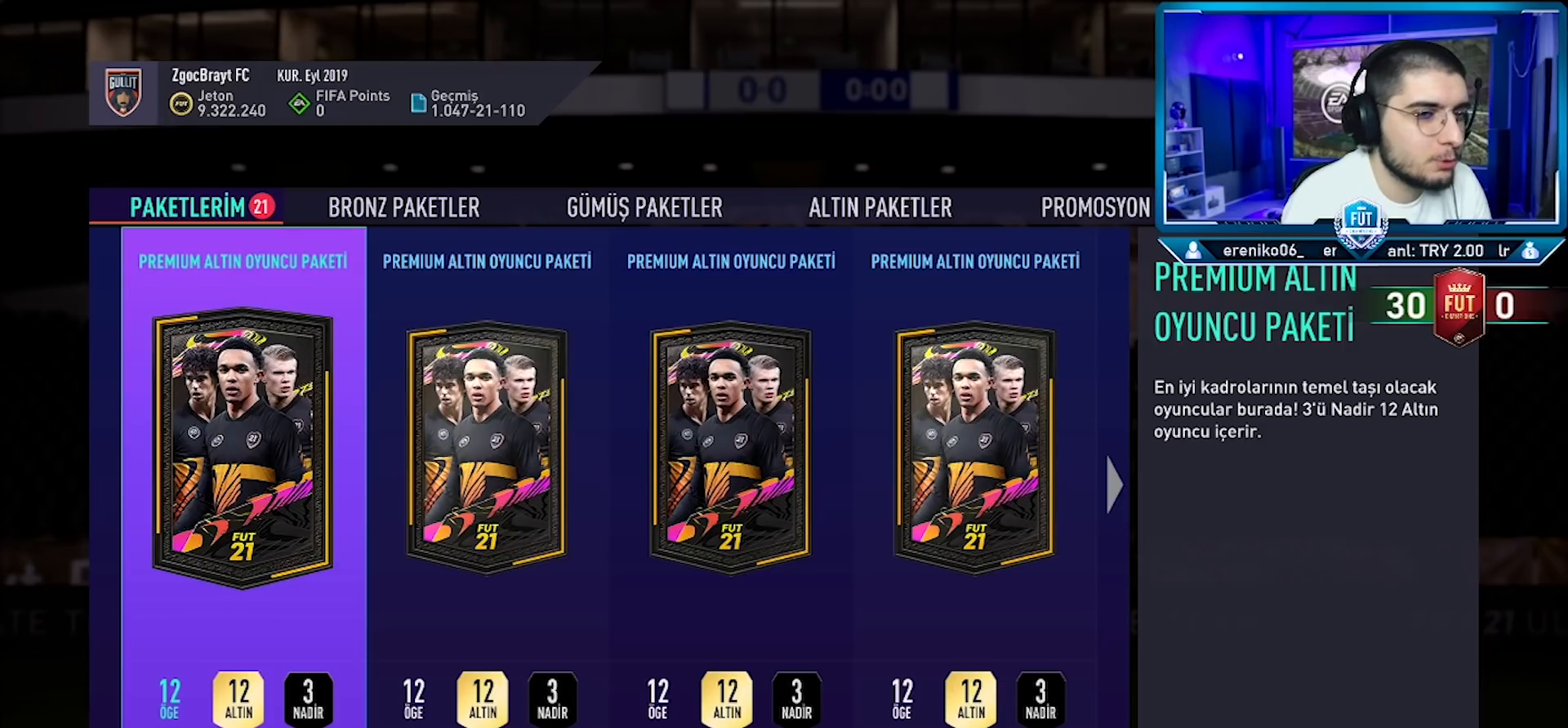
{"buttons": [], "left_stick": "center", "right_stick": "center", "events": []}
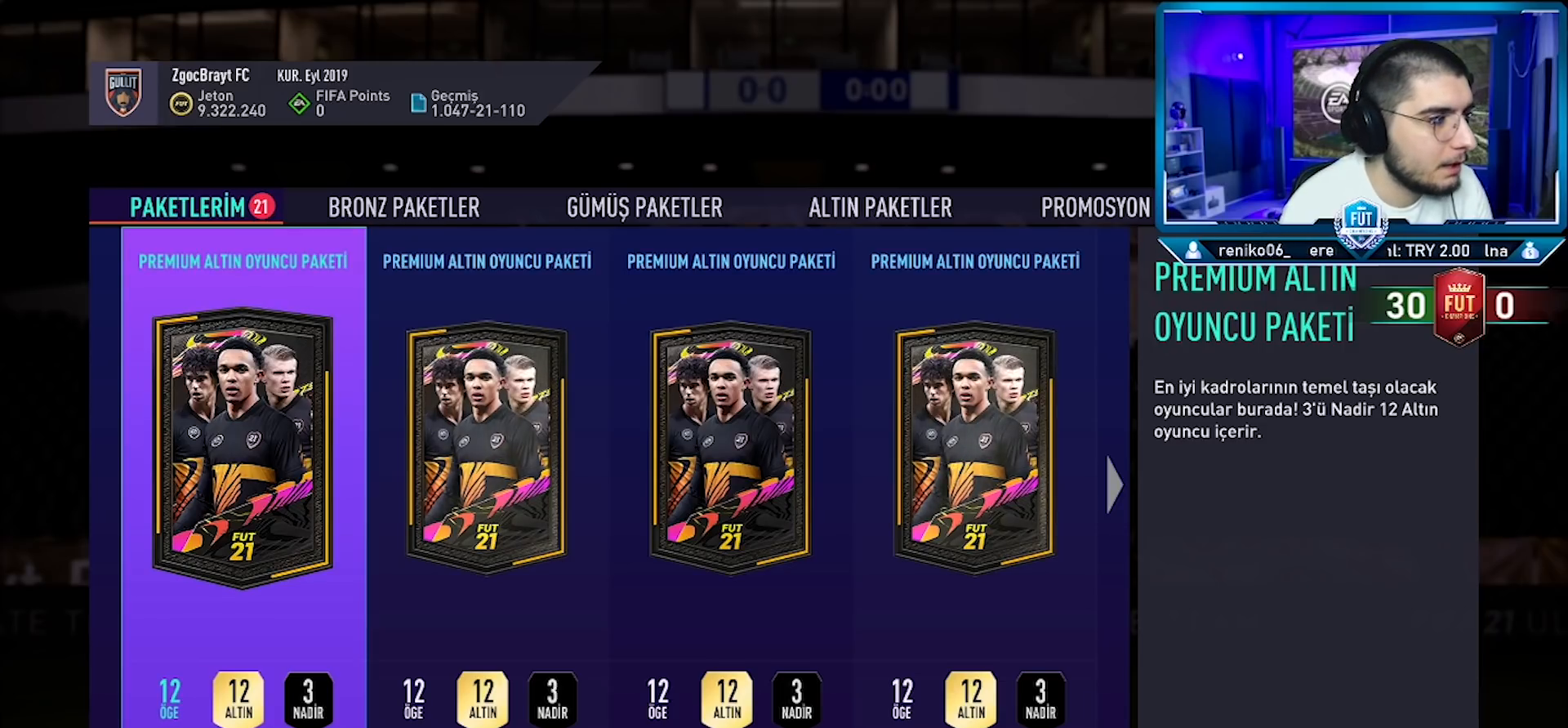
{"buttons": [], "left_stick": "center", "right_stick": "center", "events": [[333, "CROSS", "down"], [417, "CROSS", "up"]]}